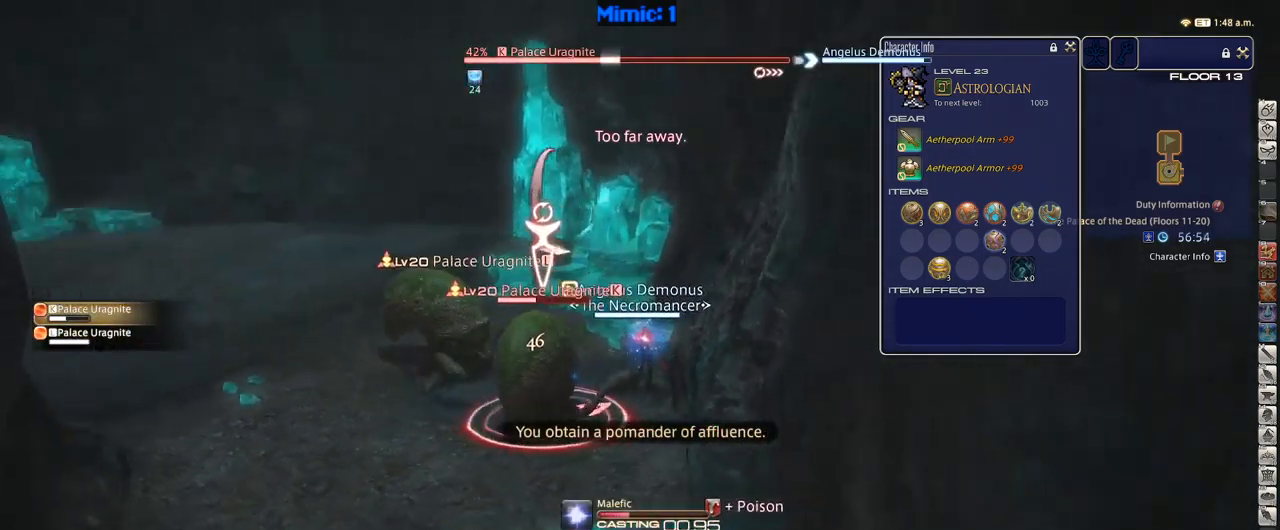
Gameplay with keyboard; each line is a JSON object with the keys held at the frame after it. "events" lists presses ("down") and releases ("up") of ".", "/", "0", "1", "2", "3", "4", "5", "6", "7", "8", "9", "a", "alt_l", "alt_r", "b", "backslash", "backspace", "c", "caps_lock", "comma", "ctrl_l", "ctrl_r", "d", "down", "e", "equals", "escape", "f", "f1", "f10", "f11", "f12", "f2", "f3", "f4", "f5", "f6", "f7", "f8", "f9", "g", "h", "i", "j", "k", "l", "lbracket", "left", "m", "minus", "n", "o", "p", "q", "quote", "r", "rbracket", "return", "right", "s", "semicolon", "shift_l", "shift_r", "space", "super", "t", "tab", "tilde", "u", "up", "v", "w", "x", "y" and "z" between this image and that frame as [ms after this image, input, new state], when the widget could be followed in between. No other keys are recorded. Mouse input is not recorded.
{"keys": [], "events": [[33, "p", "up"], [217, "lbracket", "down"], [300, "lbracket", "up"]]}
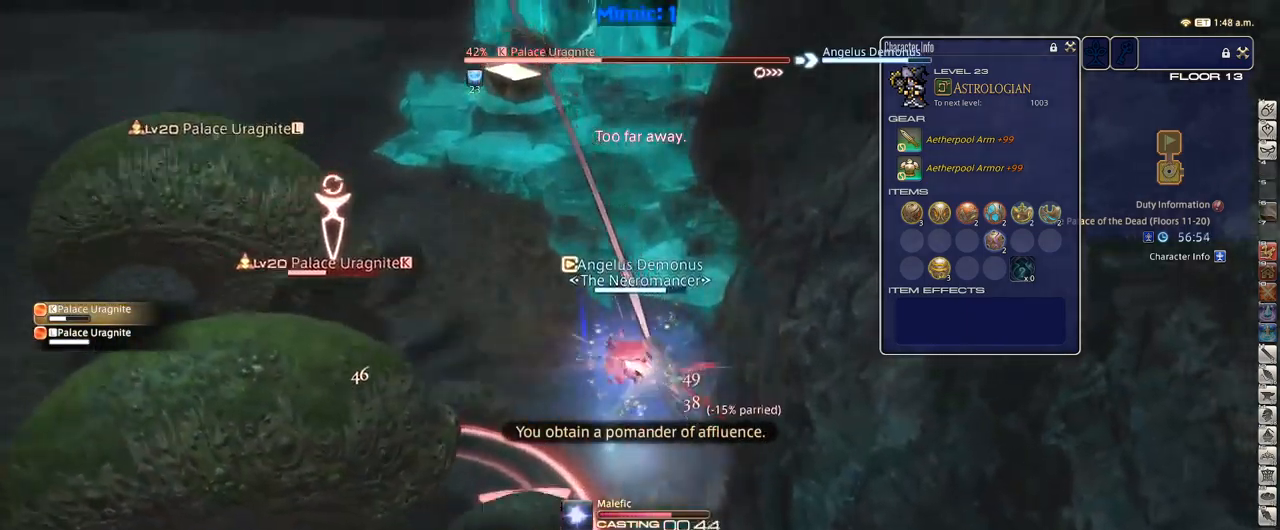
{"keys": [], "events": [[33, "q", "down"], [133, "q", "up"], [133, "return", "down"], [233, "return", "up"], [333, "rbracket", "down"], [417, "rbracket", "up"]]}
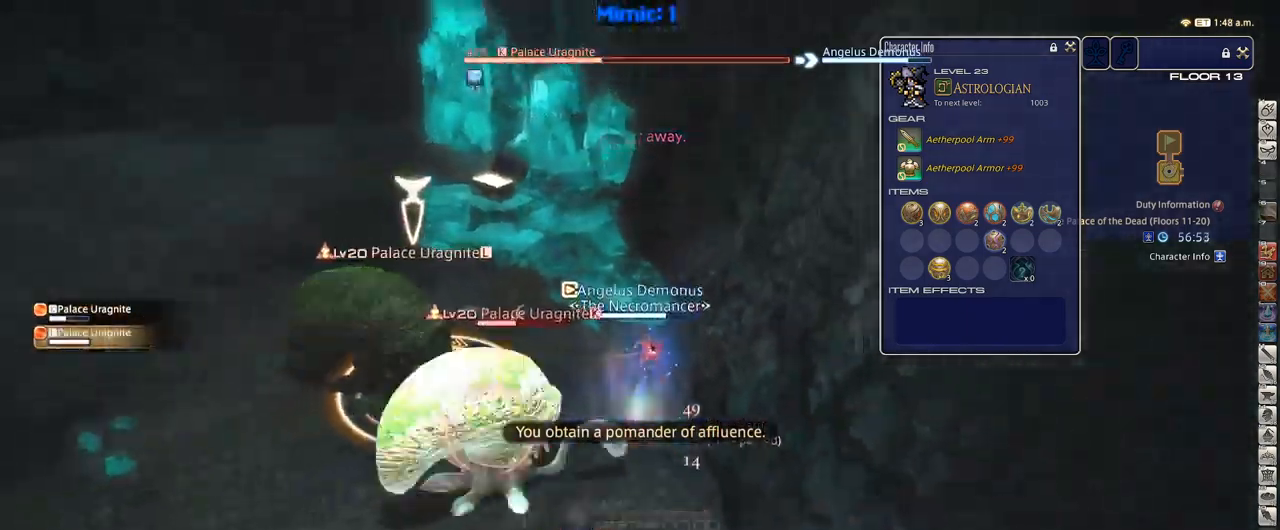
{"keys": ["return", "w"], "events": [[17, "e", "down"], [17, "w", "down"], [150, "e", "up"], [300, "e", "down"], [383, "e", "up"], [433, "return", "down"]]}
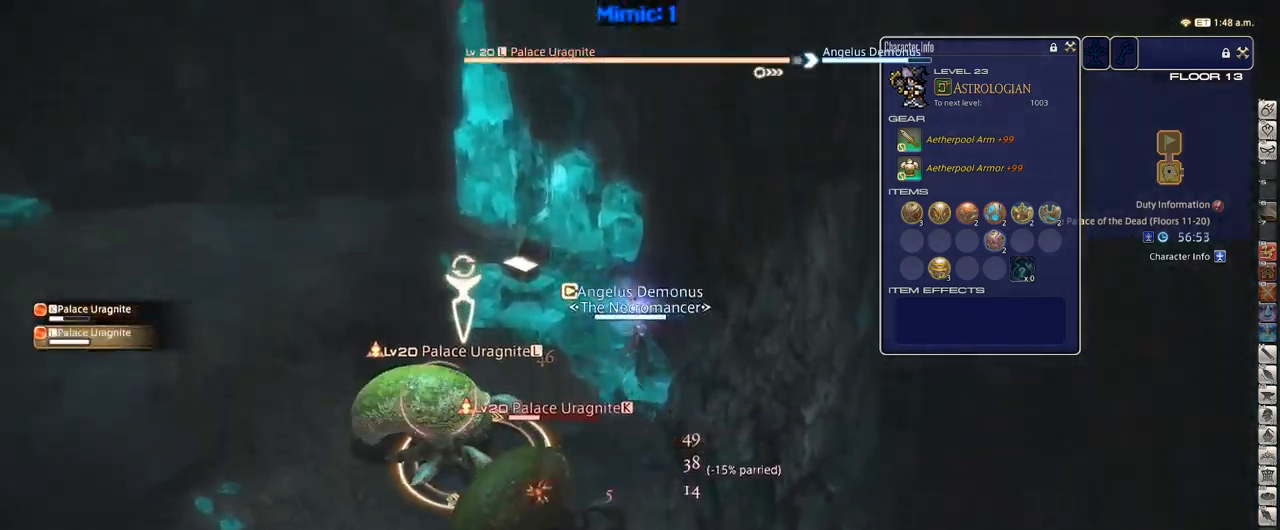
{"keys": ["a"], "events": [[33, "return", "up"], [167, "e", "down"], [267, "return", "down"], [300, "e", "up"], [300, "return", "up"], [350, "a", "down"], [400, "w", "up"], [450, "return", "down"], [500, "return", "up"]]}
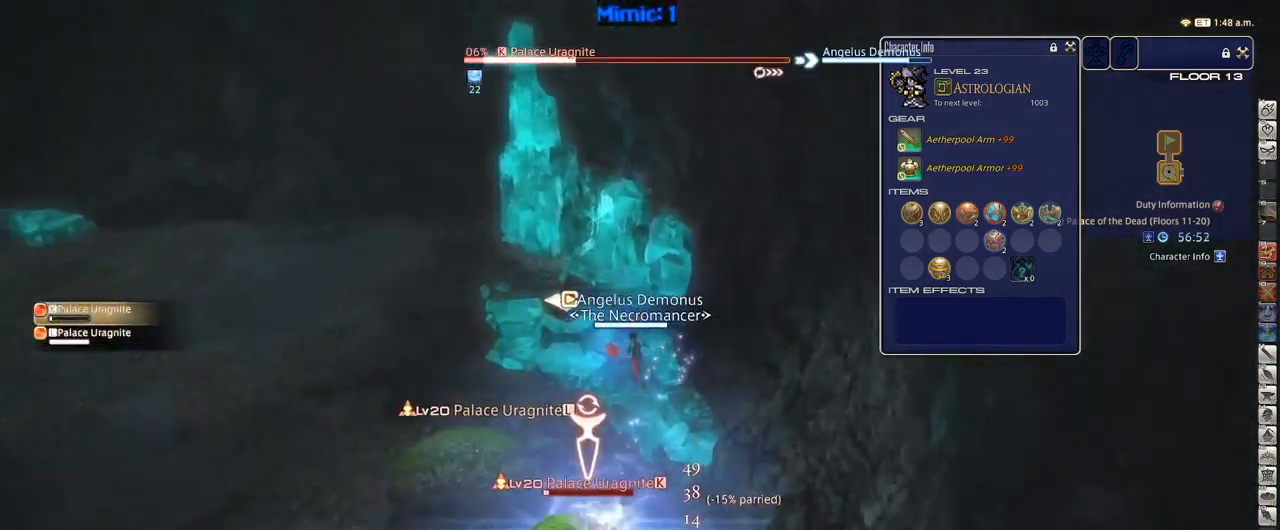
{"keys": [], "events": [[167, "a", "up"]]}
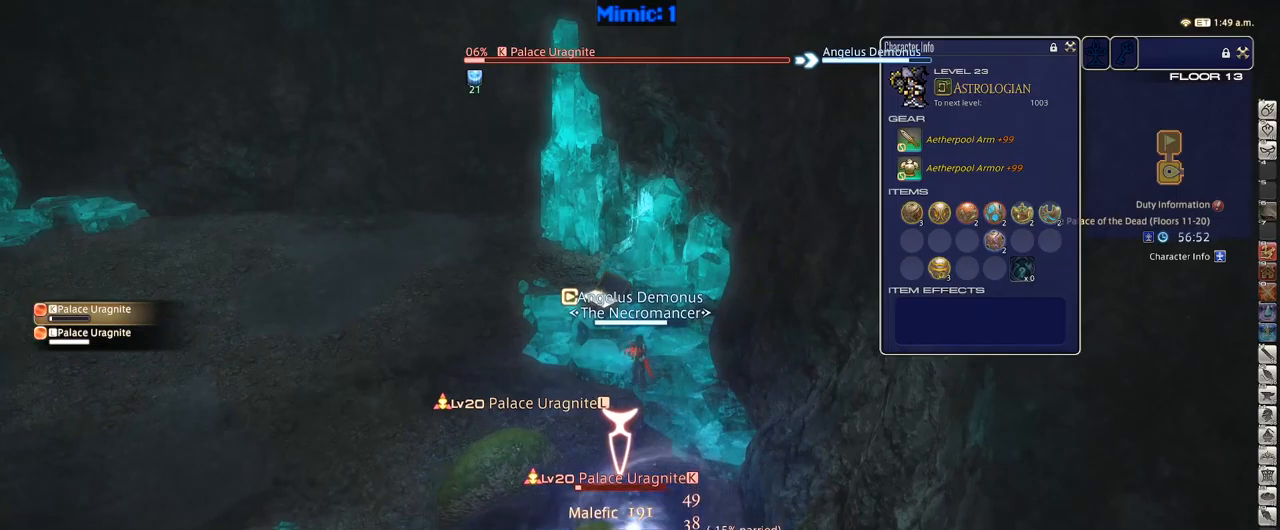
{"keys": [], "events": [[150, "return", "down"], [200, "return", "up"]]}
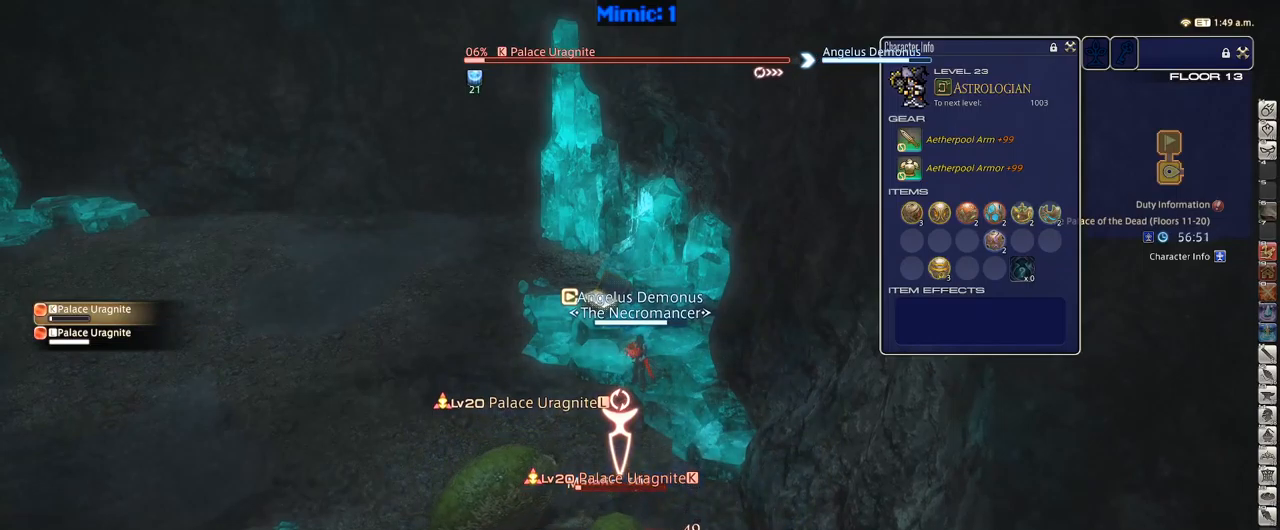
{"keys": ["q"], "events": [[17, "1", "down"], [84, "1", "up"], [117, "1", "down"], [217, "minus", "down"], [250, "1", "up"], [250, "minus", "up"], [400, "q", "down"]]}
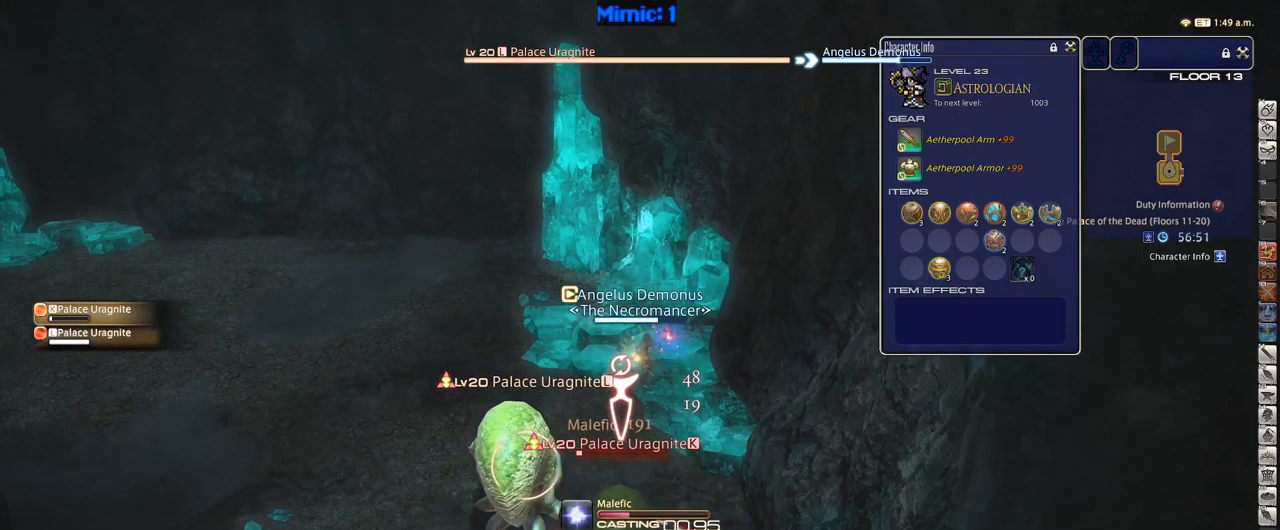
{"keys": ["p"], "events": [[34, "q", "up"], [34, "return", "down"], [84, "return", "up"], [500, "p", "down"]]}
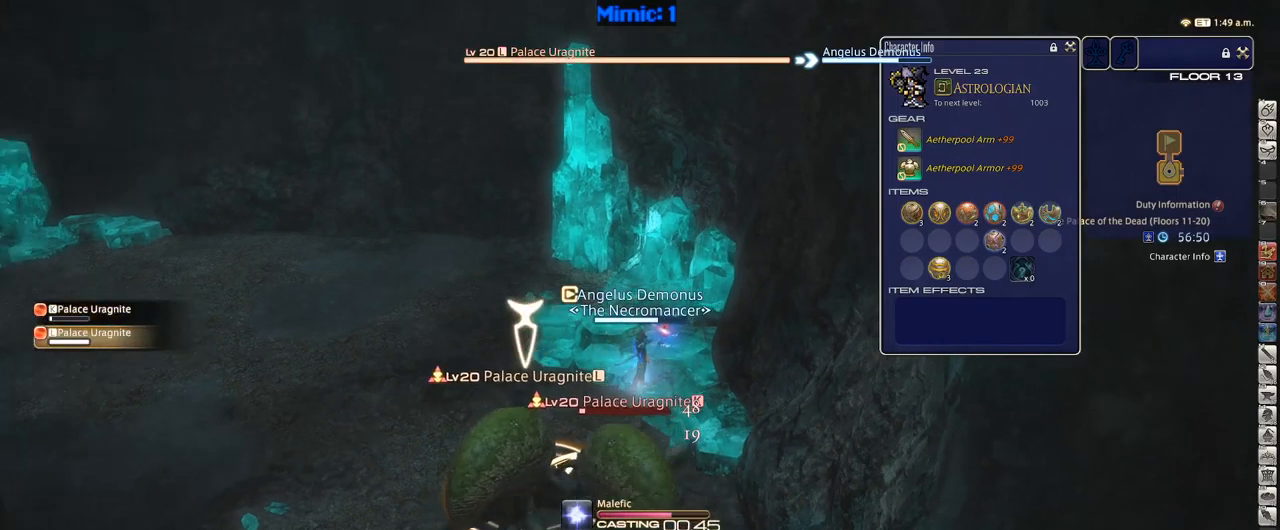
{"keys": ["w"], "events": [[50, "lbracket", "down"], [150, "lbracket", "up"], [150, "p", "up"], [200, "w", "down"]]}
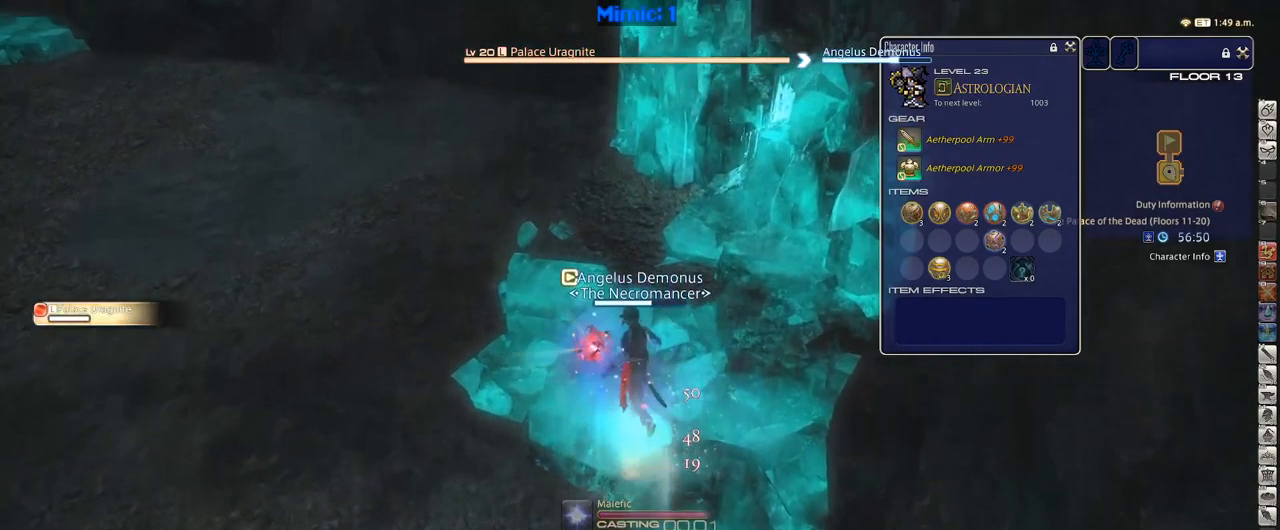
{"keys": ["w"], "events": [[217, "p", "down"], [267, "minus", "down"], [300, "minus", "up"], [300, "p", "up"], [400, "minus", "down"], [400, "p", "down"], [450, "minus", "up"], [450, "p", "up"]]}
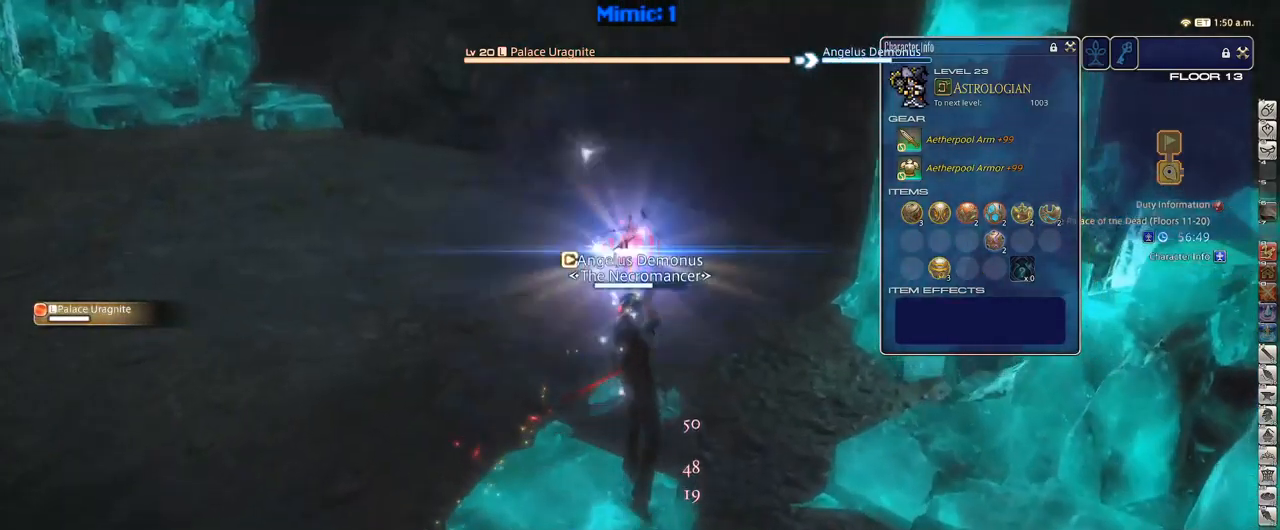
{"keys": ["w"], "events": [[467, "2", "down"], [500, "2", "up"]]}
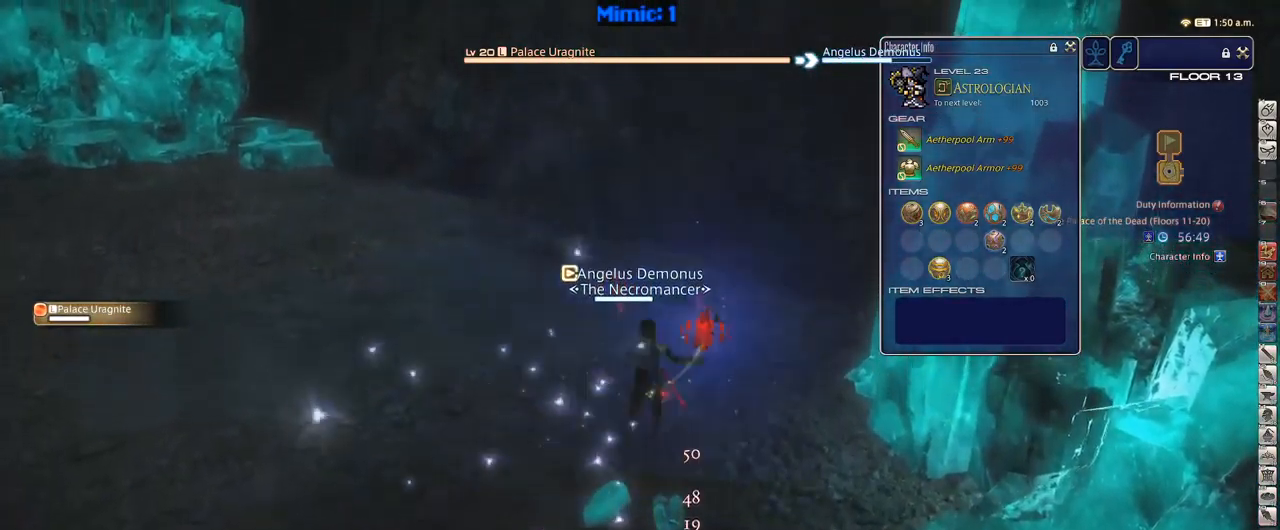
{"keys": ["p", "w"], "events": [[50, "2", "down"], [200, "2", "up"], [434, "p", "down"]]}
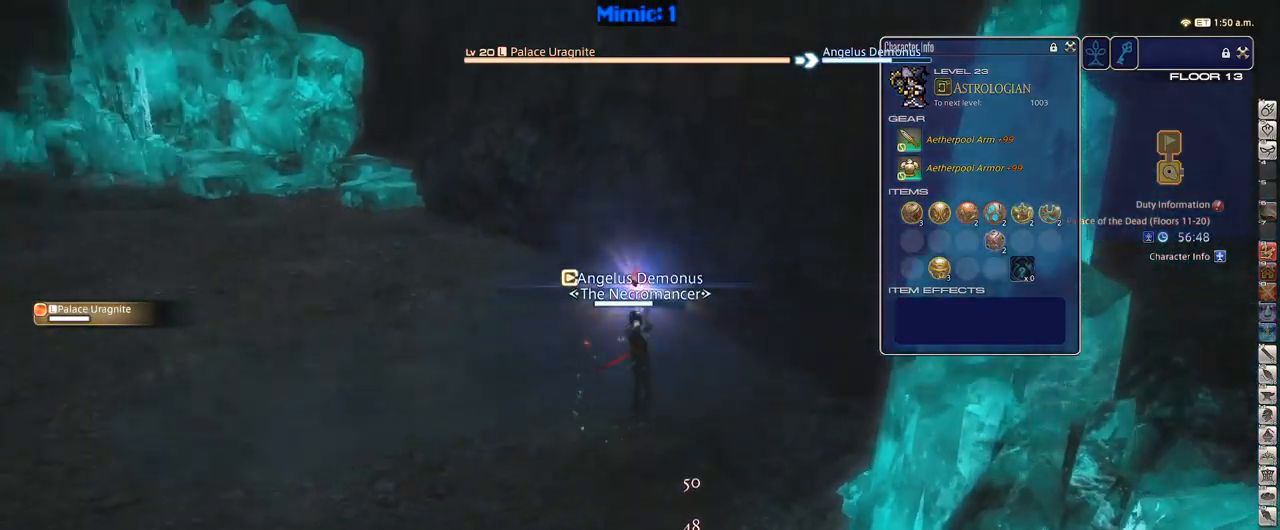
{"keys": ["w"], "events": [[34, "p", "up"], [84, "p", "down"], [217, "p", "up"], [267, "p", "down"], [400, "p", "up"]]}
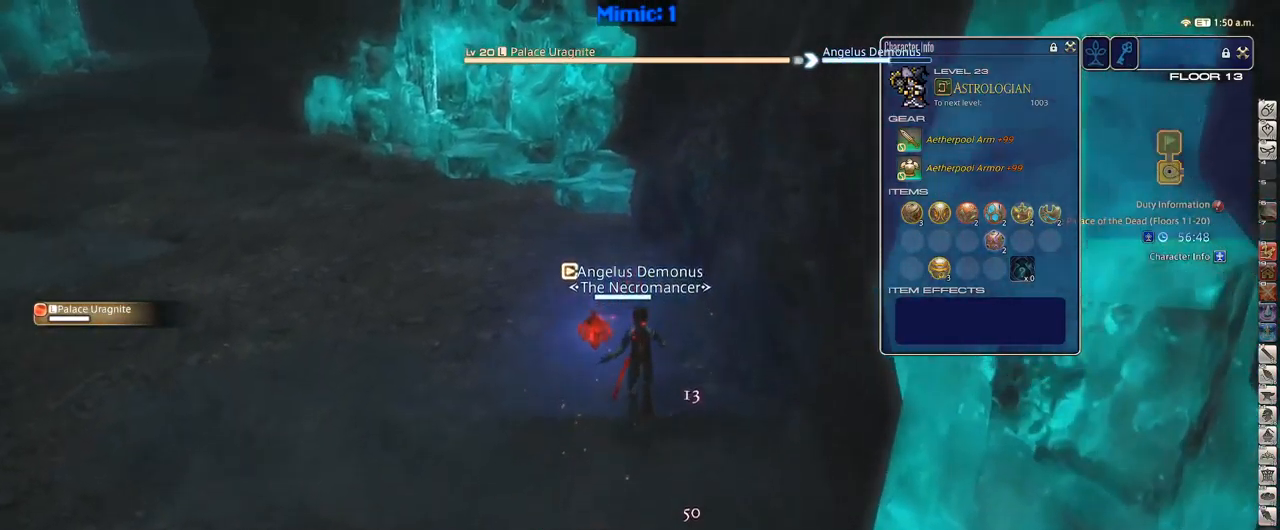
{"keys": ["w"], "events": [[417, "p", "down"], [500, "p", "up"]]}
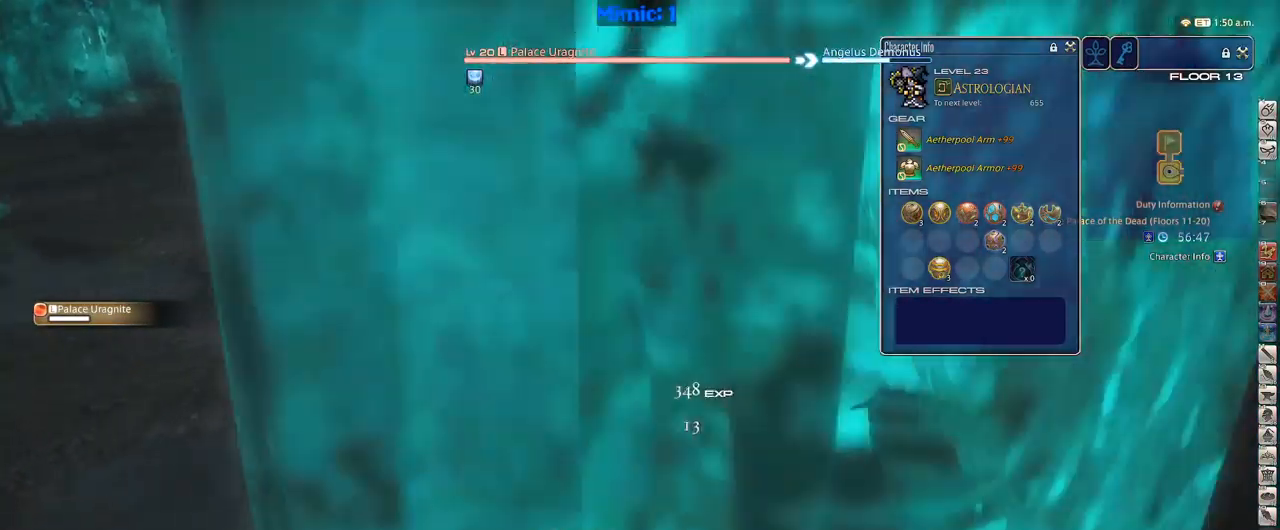
{"keys": ["w"], "events": [[50, "minus", "down"], [50, "p", "down"], [150, "minus", "up"], [150, "p", "up"], [234, "p", "down"], [334, "p", "up"]]}
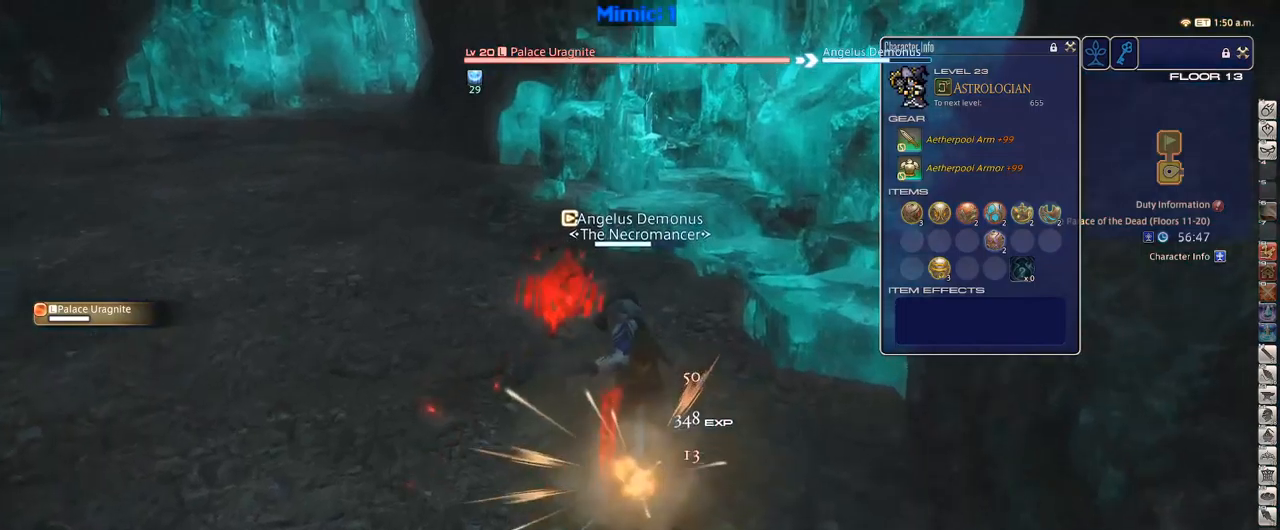
{"keys": ["1", "p"], "events": [[283, "w", "up"], [317, "1", "down"], [367, "1", "up"], [367, "minus", "down"], [417, "1", "down"], [417, "minus", "up"], [467, "p", "down"]]}
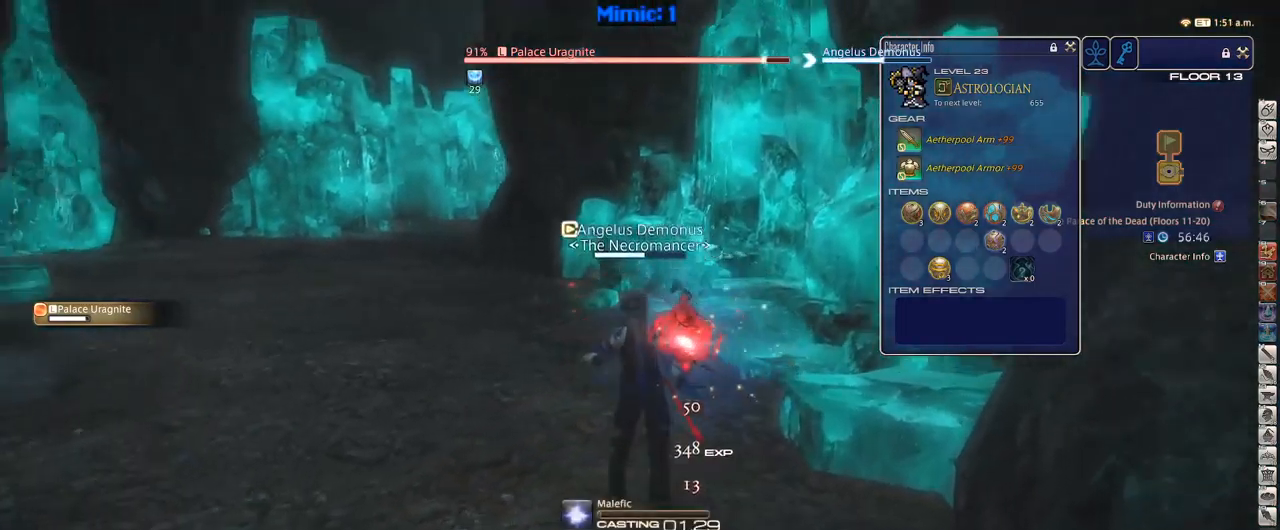
{"keys": [], "events": [[17, "1", "up"], [17, "minus", "down"], [50, "minus", "up"], [50, "p", "up"], [200, "rbracket", "down"], [383, "rbracket", "up"]]}
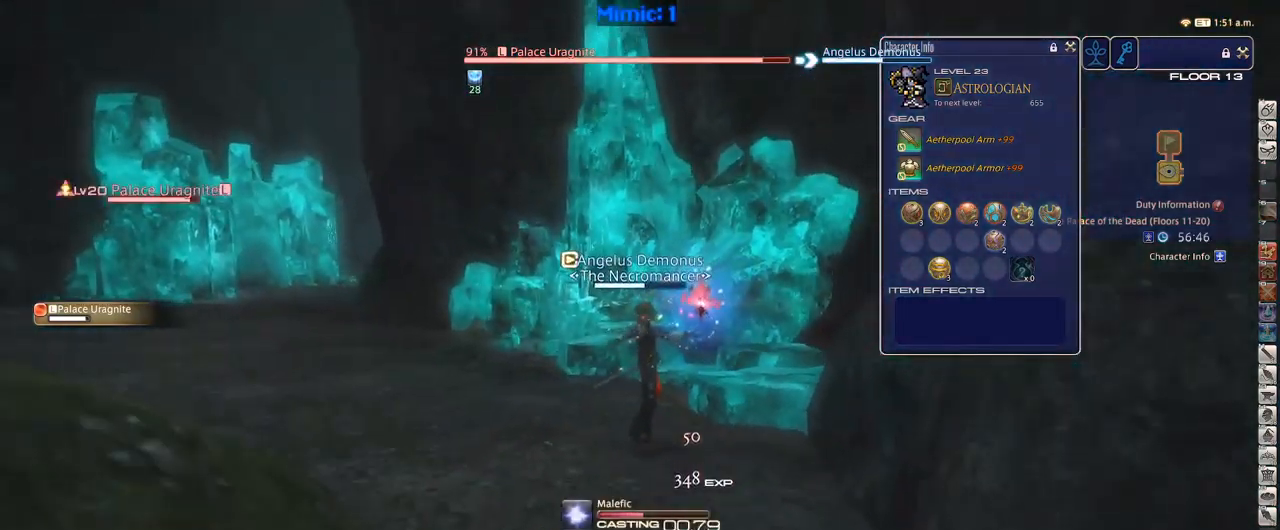
{"keys": ["p", "w"], "events": [[267, "lbracket", "down"], [450, "lbracket", "up"], [483, "p", "down"], [483, "w", "down"]]}
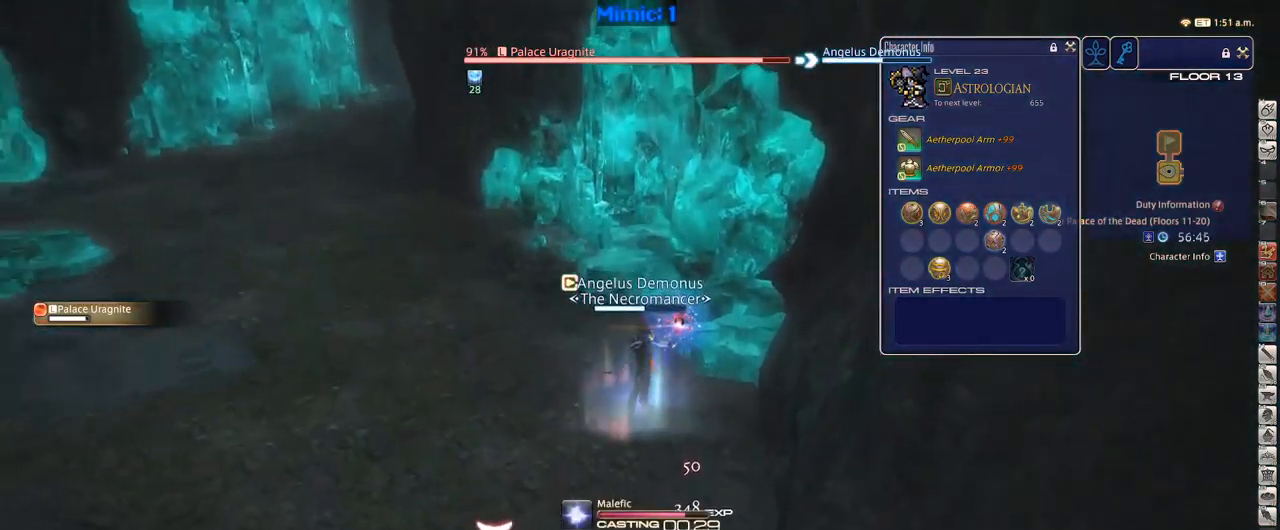
{"keys": ["w"], "events": [[83, "p", "up"]]}
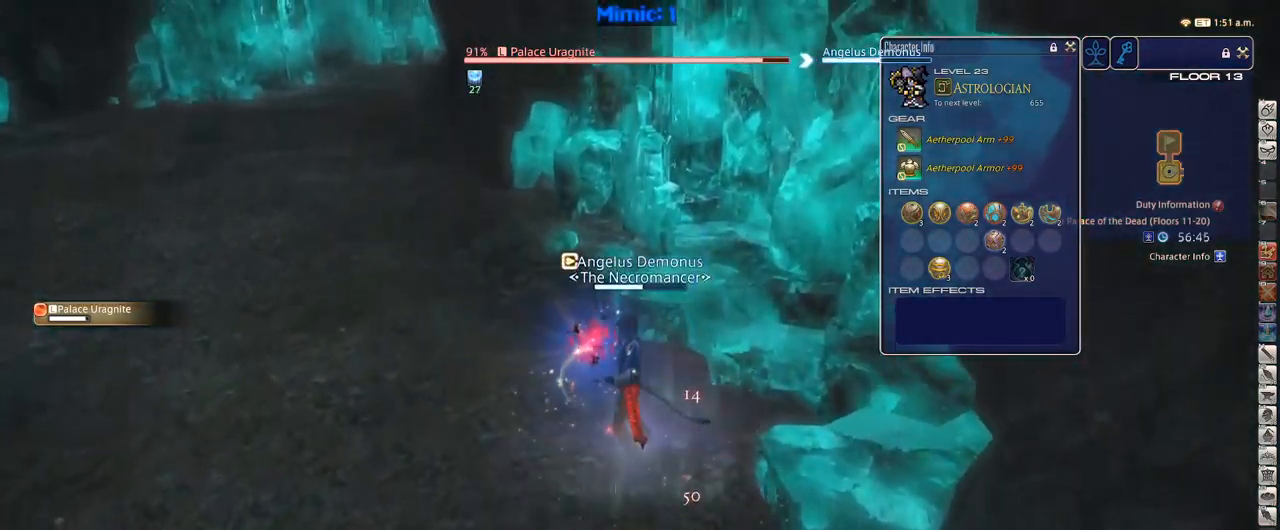
{"keys": ["p", "w"], "events": [[350, "p", "down"], [433, "p", "up"], [483, "p", "down"]]}
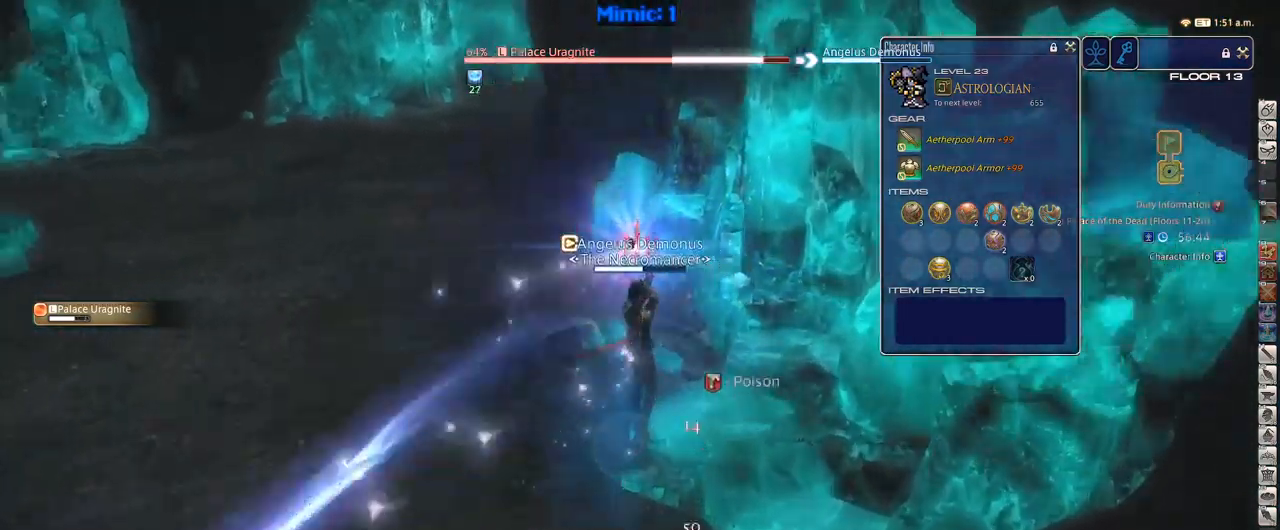
{"keys": ["1"], "events": [[67, "p", "up"], [167, "p", "down"], [267, "p", "up"], [267, "w", "up"], [350, "1", "down"]]}
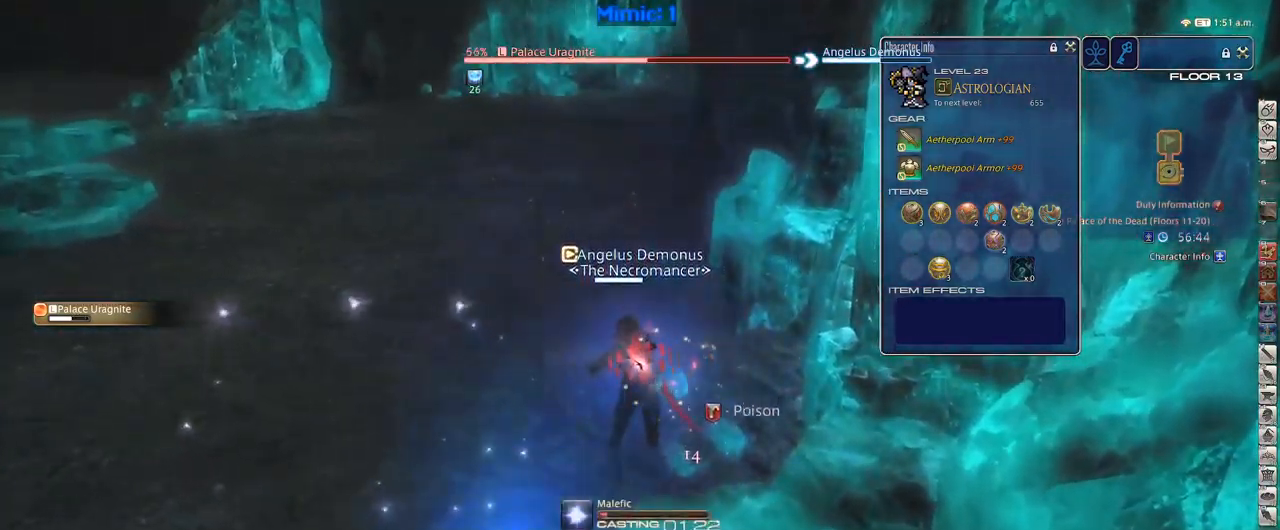
{"keys": [], "events": [[83, "1", "up"], [217, "minus", "down"], [267, "minus", "up"]]}
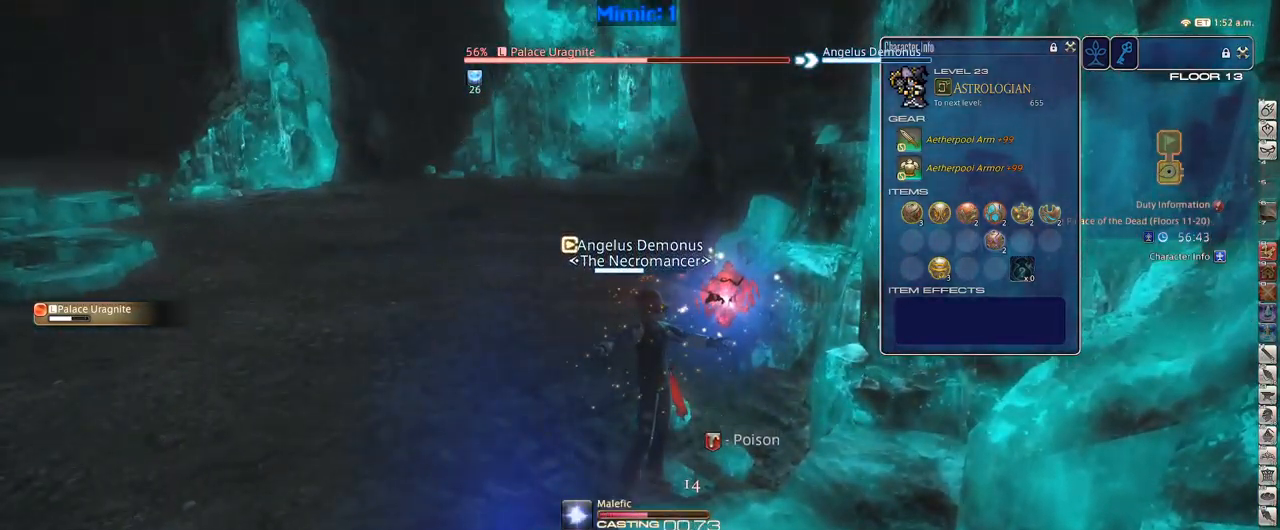
{"keys": ["return"], "events": [[283, "lbracket", "down"], [383, "lbracket", "up"], [483, "return", "down"]]}
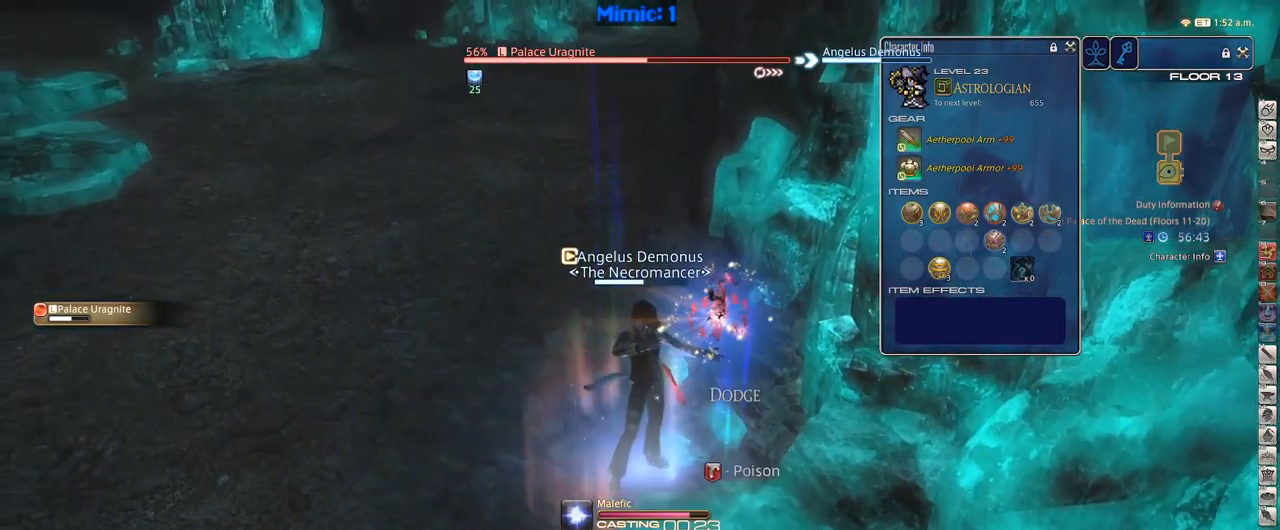
{"keys": ["w"], "events": [[17, "w", "down"], [83, "return", "up"], [167, "return", "down"], [217, "return", "up"]]}
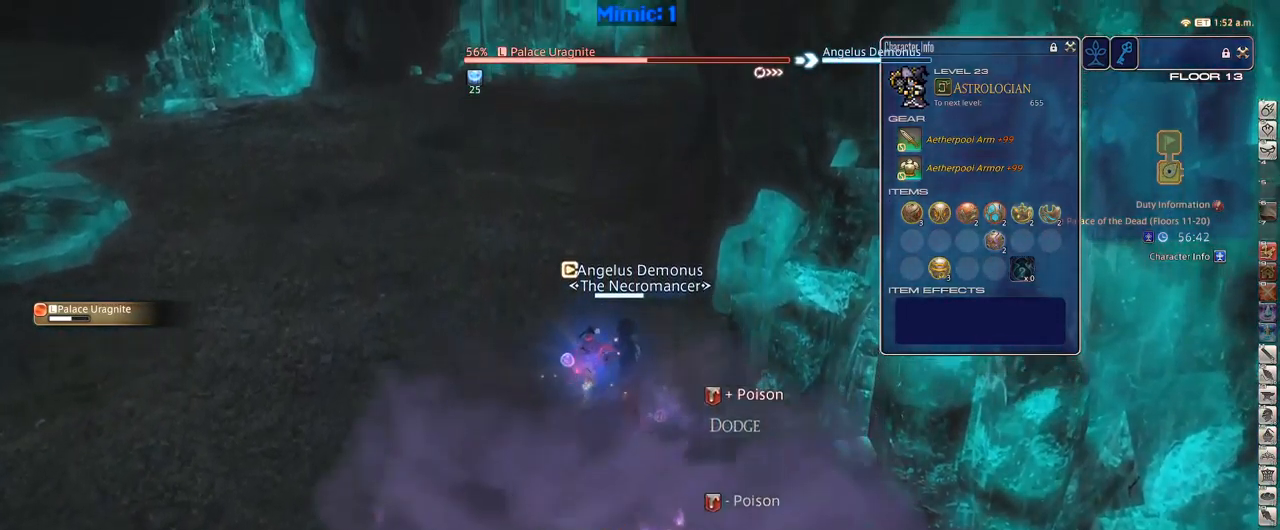
{"keys": ["w"], "events": []}
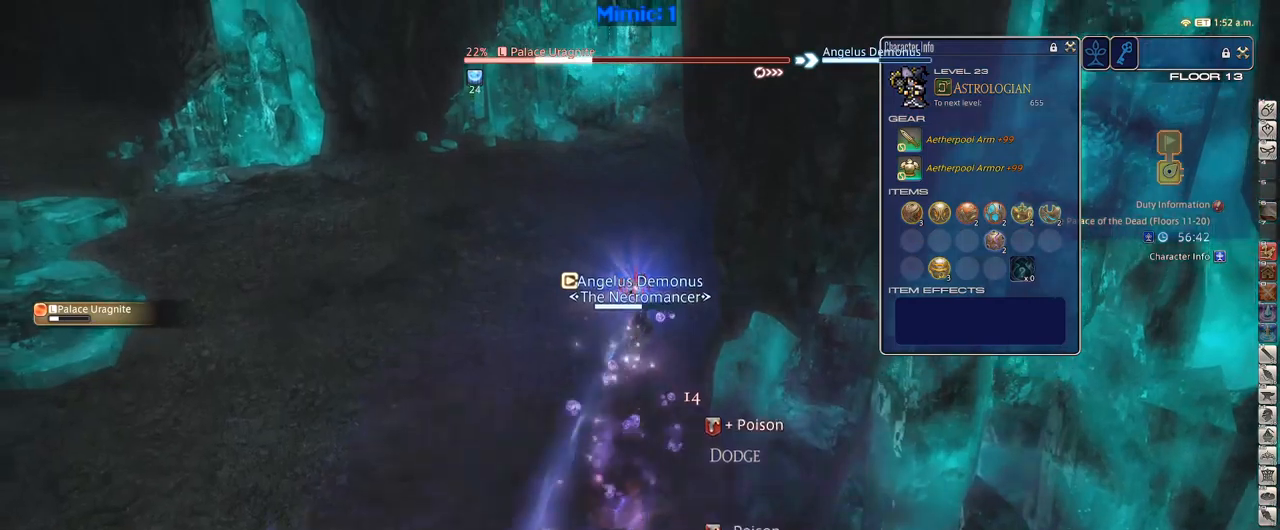
{"keys": ["1", "p"], "events": [[233, "w", "up"], [267, "1", "down"], [267, "minus", "down"], [367, "minus", "up"], [417, "p", "down"]]}
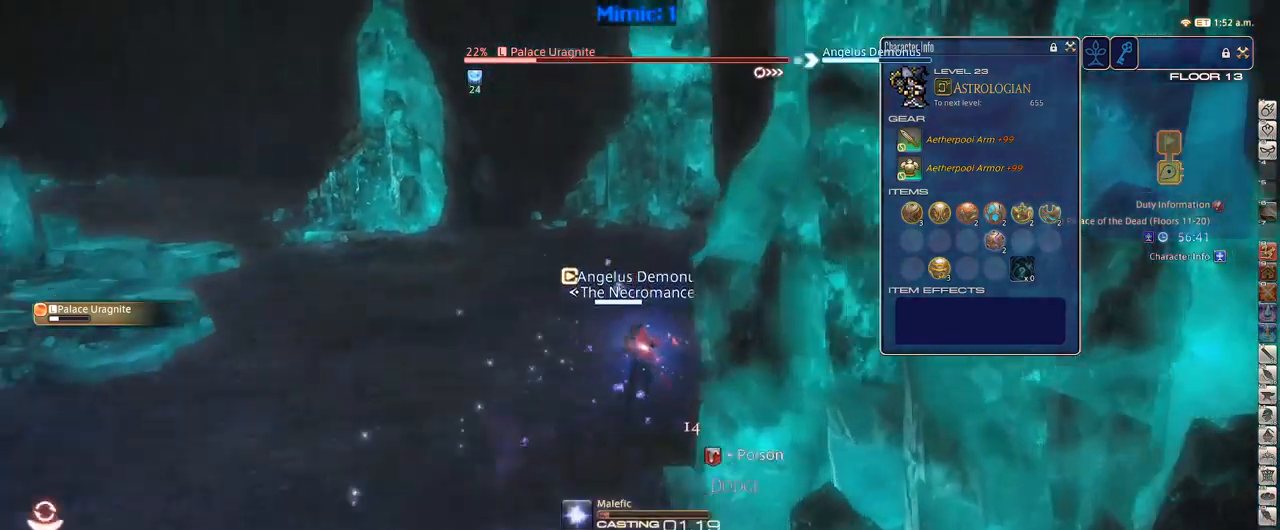
{"keys": ["rbracket"], "events": [[50, "p", "up"], [117, "1", "up"], [333, "rbracket", "down"]]}
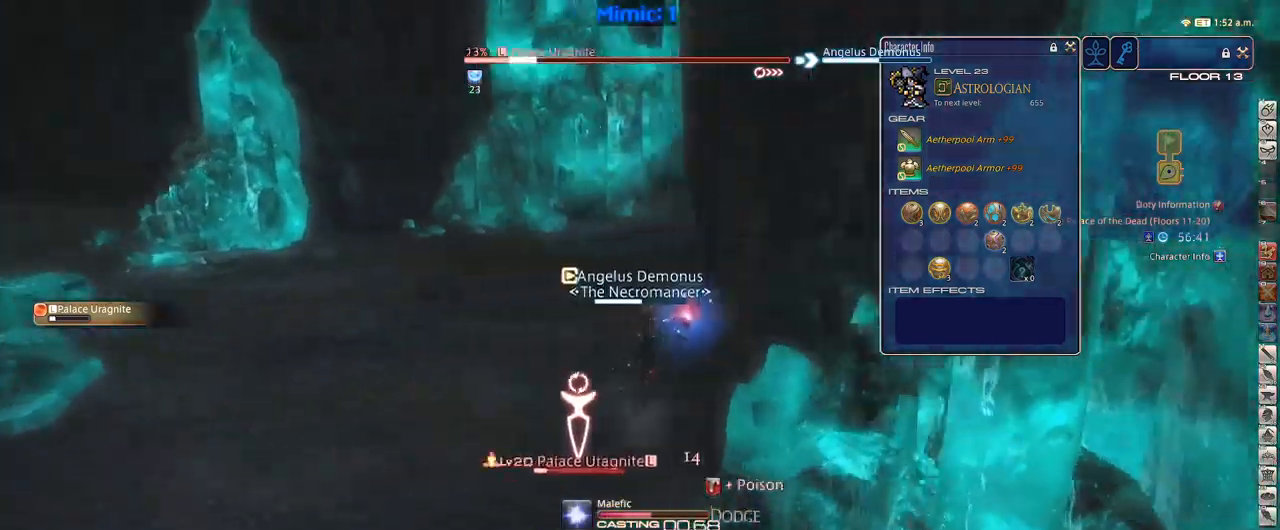
{"keys": ["a", "minus", "rbracket", "w"], "events": [[67, "lbracket", "down"], [117, "rbracket", "up"], [217, "lbracket", "up"], [350, "w", "down"], [400, "a", "down"], [400, "rbracket", "down"], [450, "minus", "down"]]}
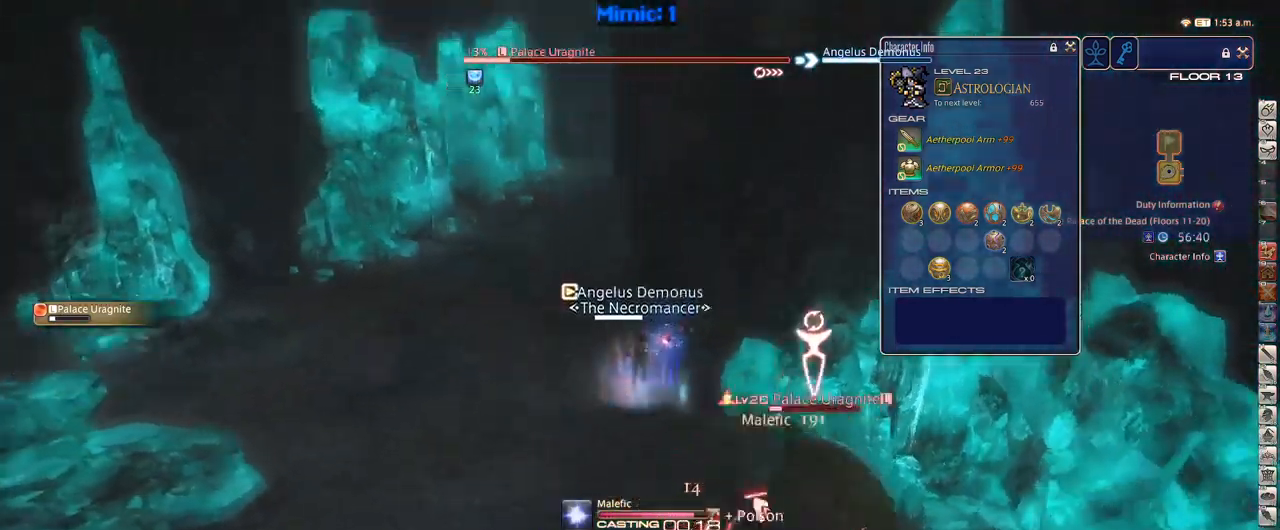
{"keys": ["a", "w"], "events": [[33, "minus", "up"], [417, "rbracket", "up"]]}